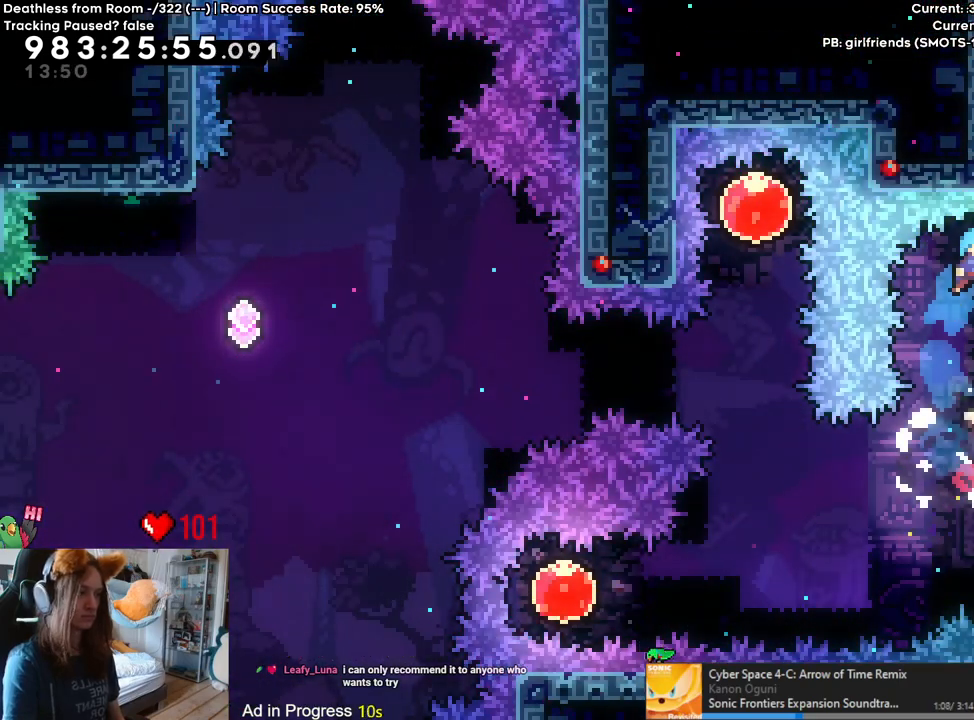
Gameplay with a controller (Nintendo layout); each line is a JSON object with the inputs held at the frame after it. "events" lists button and stick changes between this image and that frame as [ms after this image, input, new state], when the widget could be followed in between. Not read: HOME L3 R1 R3 SELECT.
{"buttons": [], "left_stick": "up", "right_stick": "center", "events": [[200, "left_stick", "up"]]}
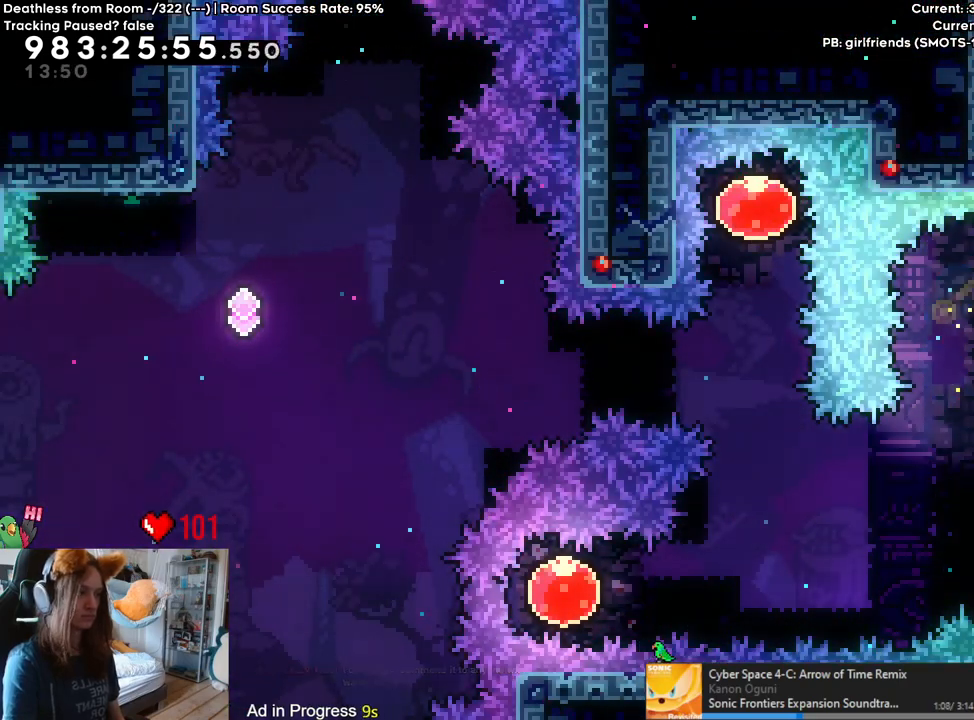
{"buttons": ["Y", "L2"], "left_stick": "right", "right_stick": "center", "events": [[167, "left_stick", "down"], [217, "Y", "down"], [333, "Y", "up"], [417, "left_stick", "right"], [433, "L2", "down"], [450, "Y", "down"]]}
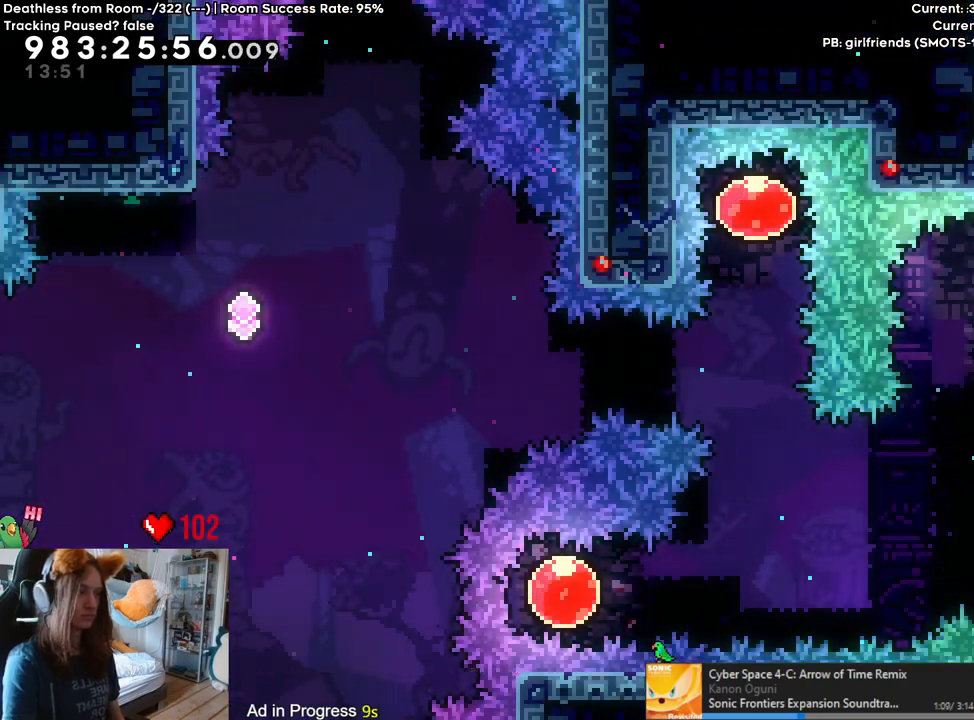
{"buttons": ["L2"], "left_stick": "center", "right_stick": "center", "events": [[117, "Y", "up"], [300, "left_stick", "center"]]}
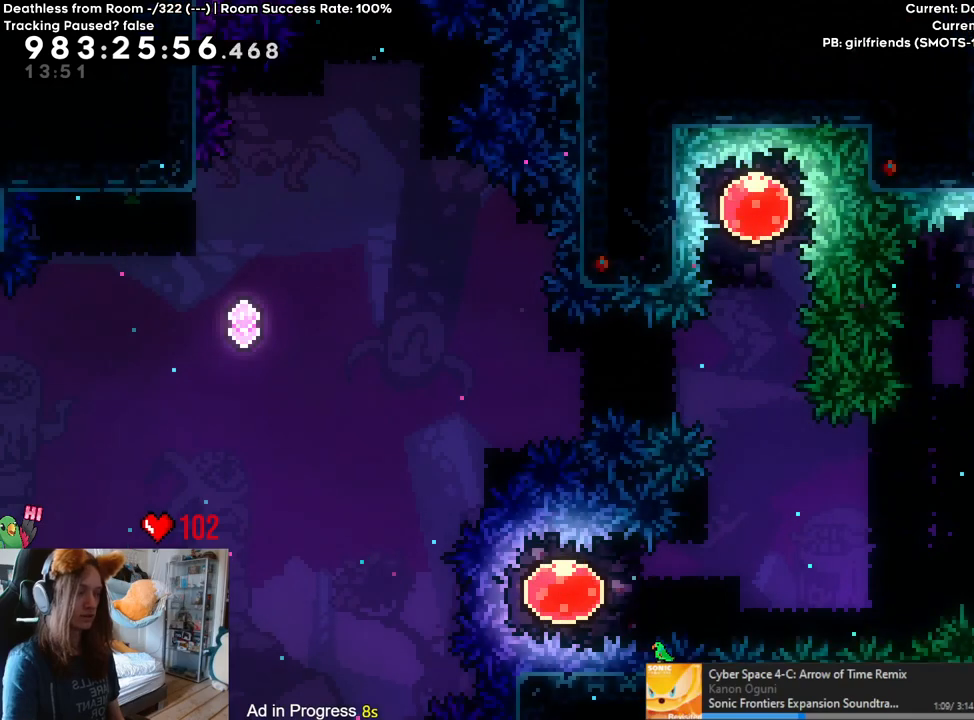
{"buttons": [], "left_stick": "center", "right_stick": "center", "events": [[233, "A", "down"], [250, "A", "up"], [283, "L2", "up"], [483, "DPAD_RIGHT", "down"], [500, "DPAD_RIGHT", "up"]]}
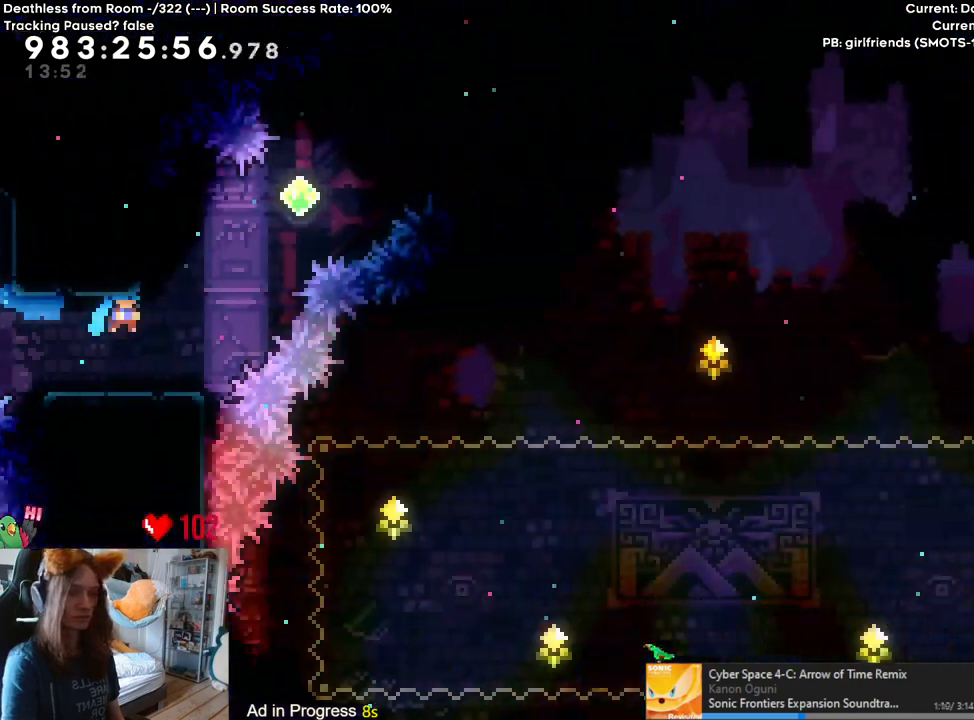
{"buttons": [], "left_stick": "center", "right_stick": "center", "events": []}
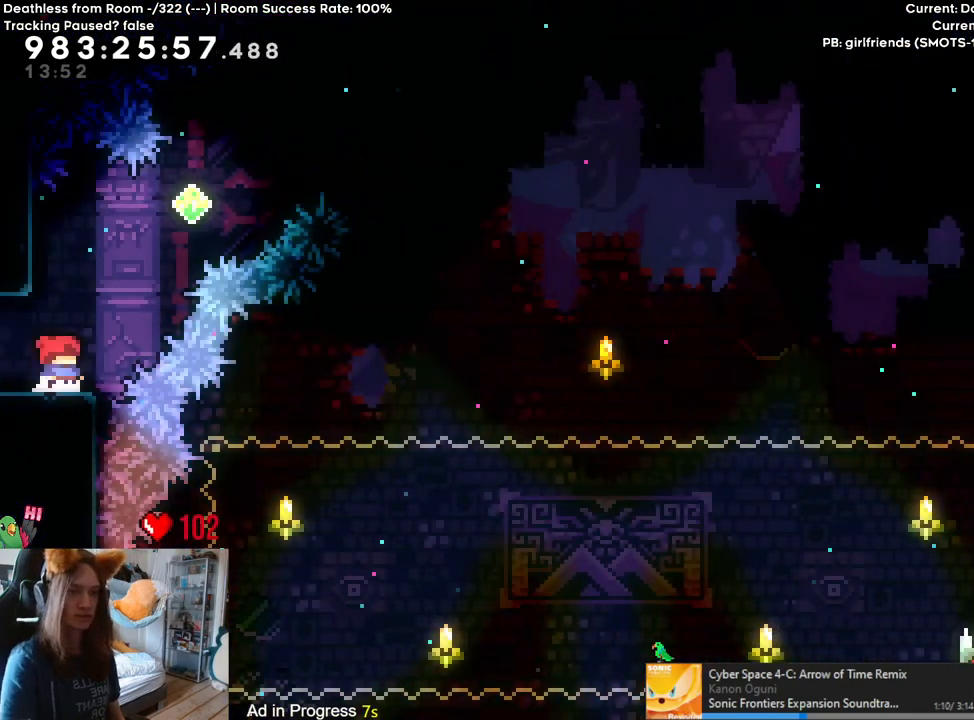
{"buttons": [], "left_stick": "center", "right_stick": "center", "events": []}
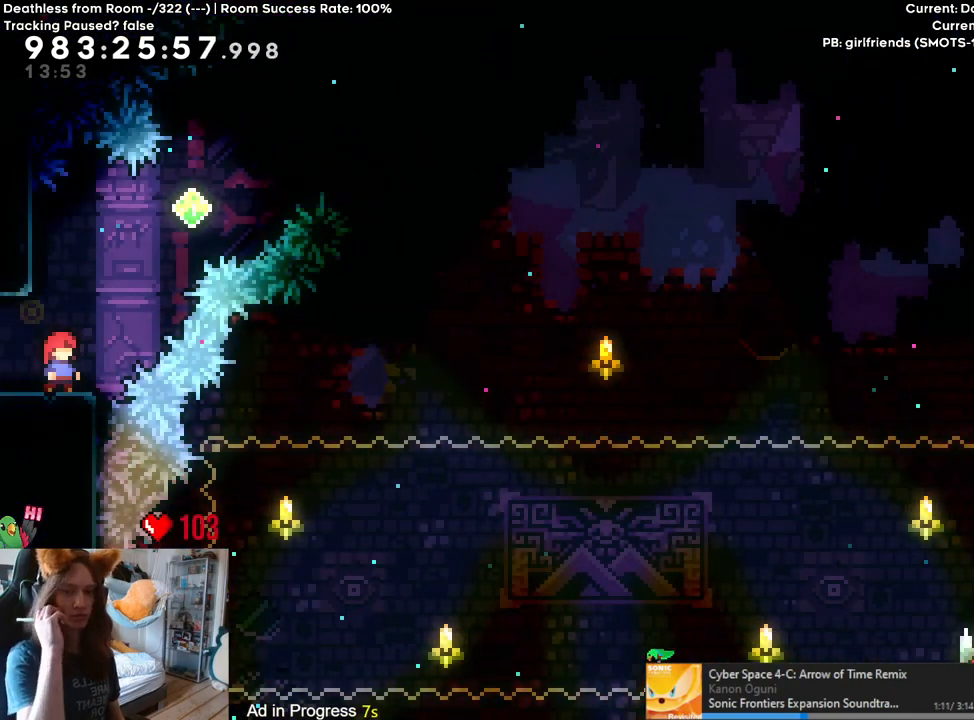
{"buttons": [], "left_stick": "center", "right_stick": "center", "events": []}
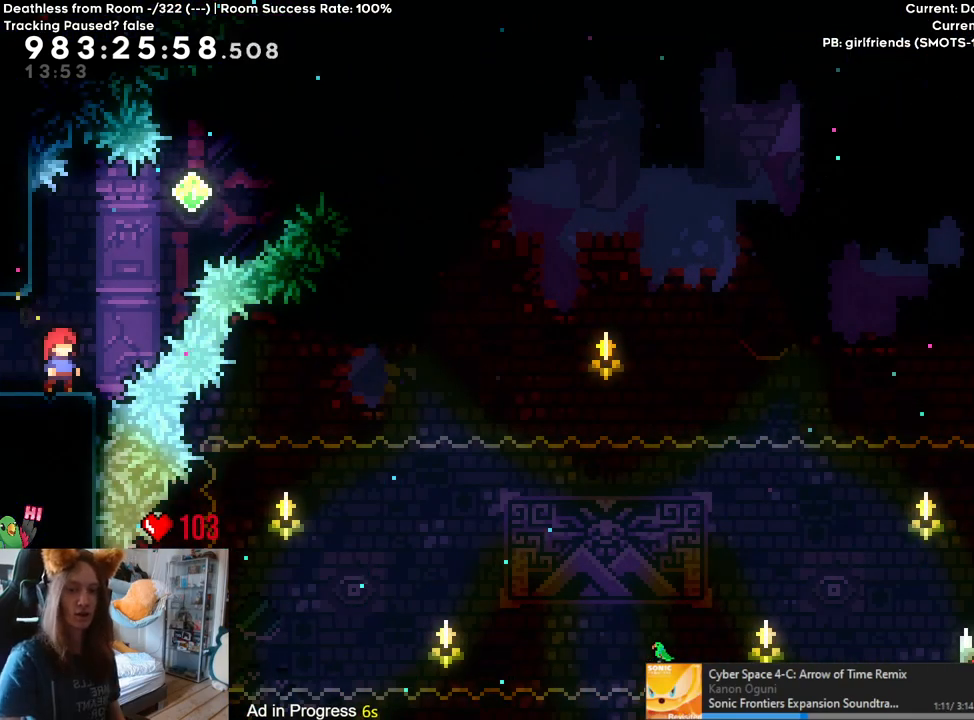
{"buttons": [], "left_stick": "center", "right_stick": "center", "events": []}
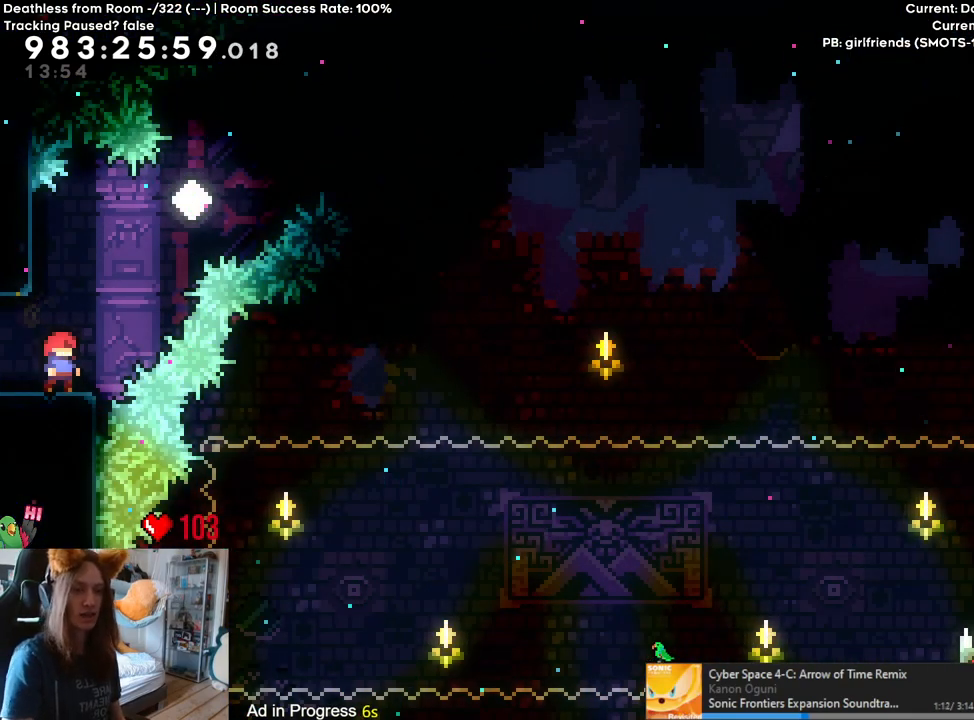
{"buttons": [], "left_stick": "center", "right_stick": "center", "events": []}
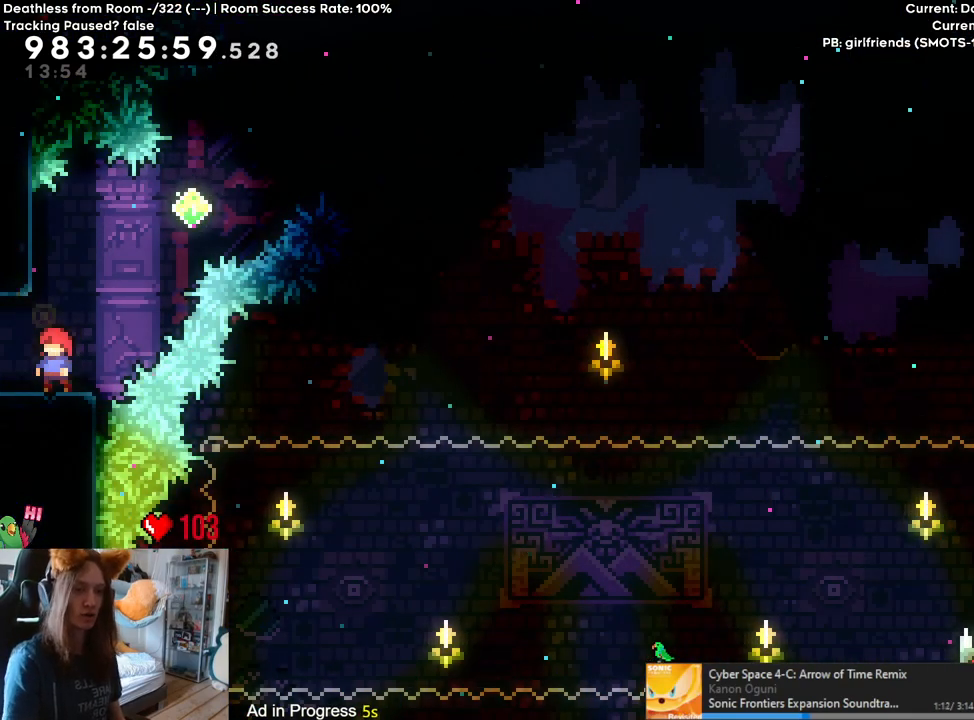
{"buttons": [], "left_stick": "left", "right_stick": "center", "events": [[100, "B", "down"], [283, "B", "up"], [300, "left_stick", "left"]]}
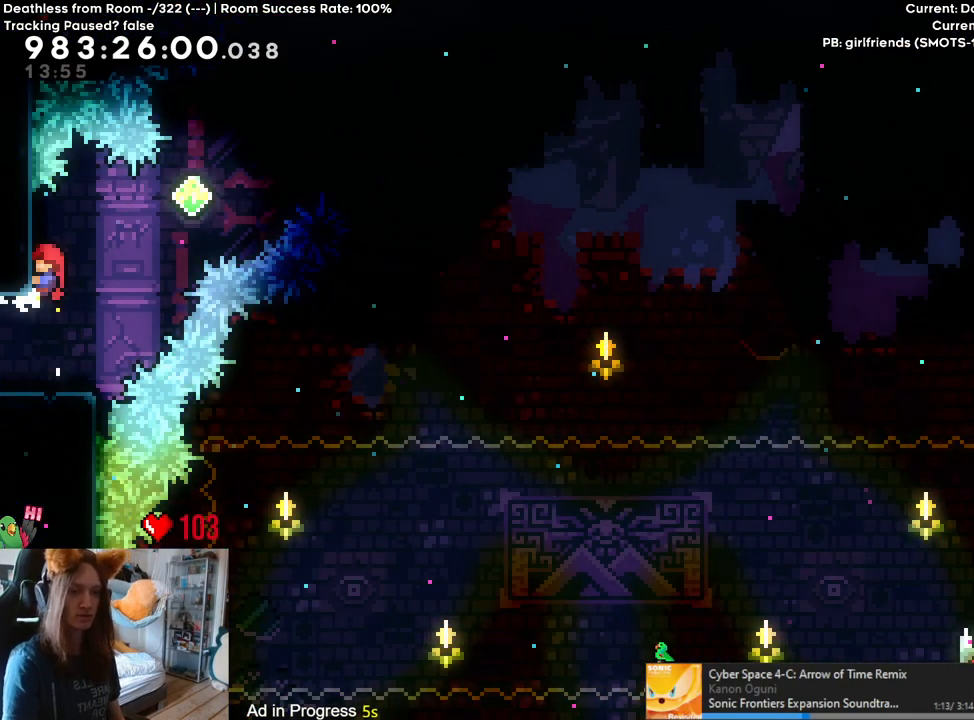
{"buttons": [], "left_stick": "center", "right_stick": "center", "events": [[100, "left_stick", "center"]]}
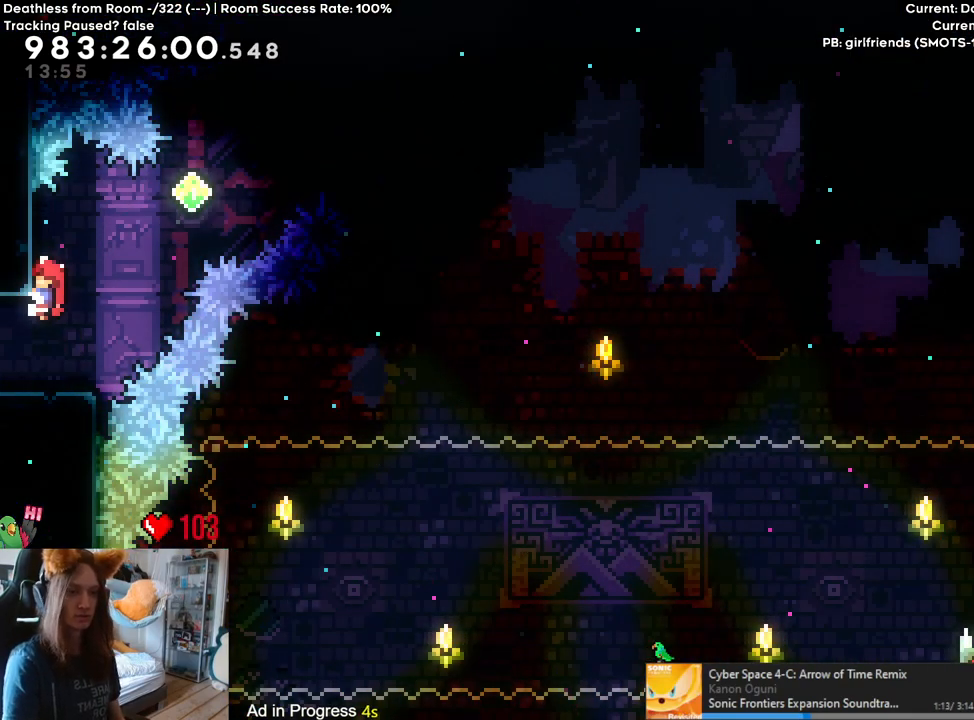
{"buttons": [], "left_stick": "center", "right_stick": "center", "events": []}
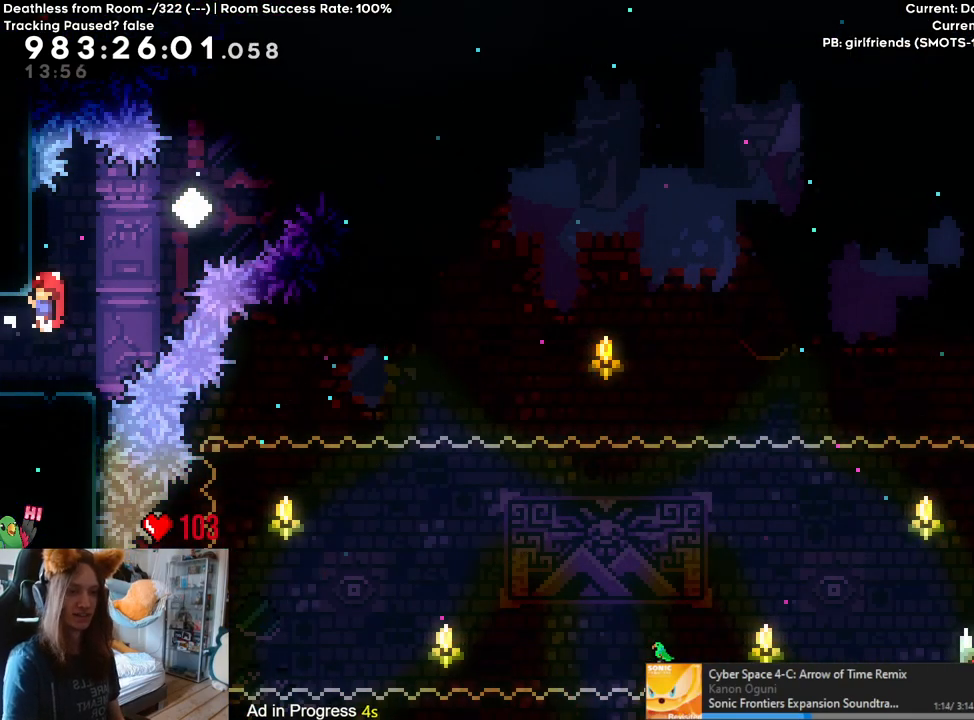
{"buttons": ["B"], "left_stick": "right", "right_stick": "center", "events": [[333, "left_stick", "right"], [350, "B", "down"]]}
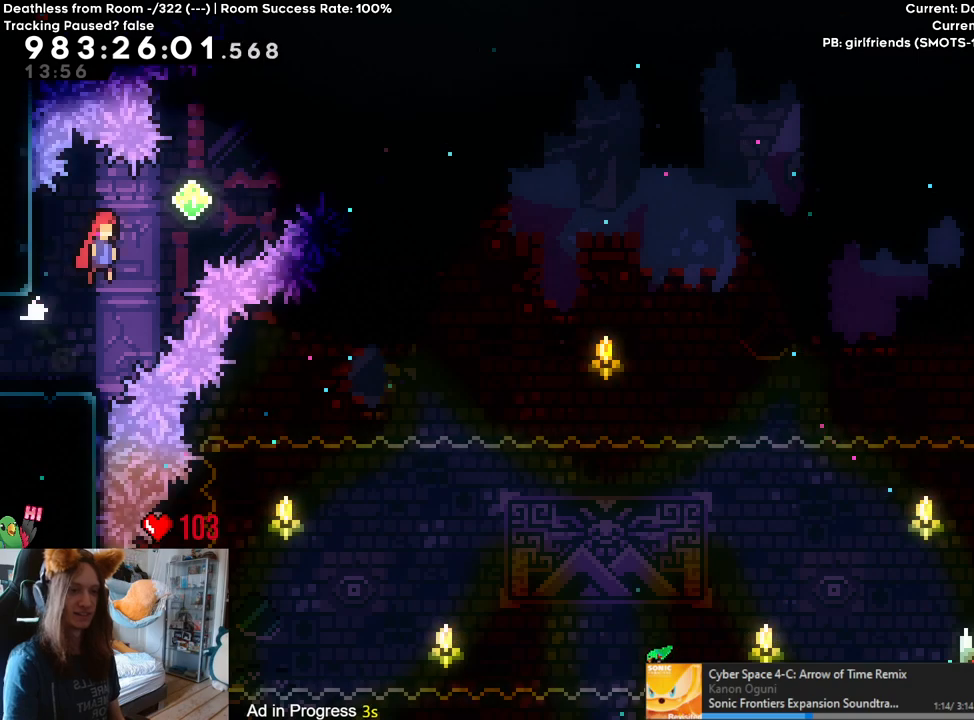
{"buttons": ["B"], "left_stick": "right", "right_stick": "center", "events": [[17, "left_stick", "up-right"], [200, "Y", "down"], [350, "Y", "up"], [400, "left_stick", "right"]]}
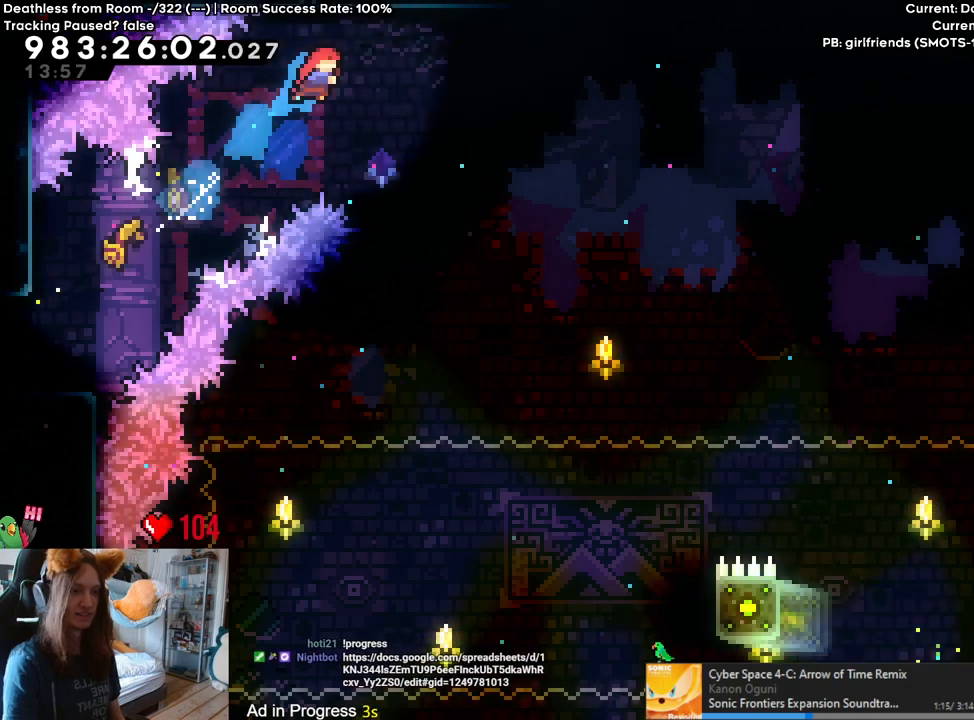
{"buttons": ["B"], "left_stick": "left", "right_stick": "center", "events": [[183, "left_stick", "center"], [350, "left_stick", "left"]]}
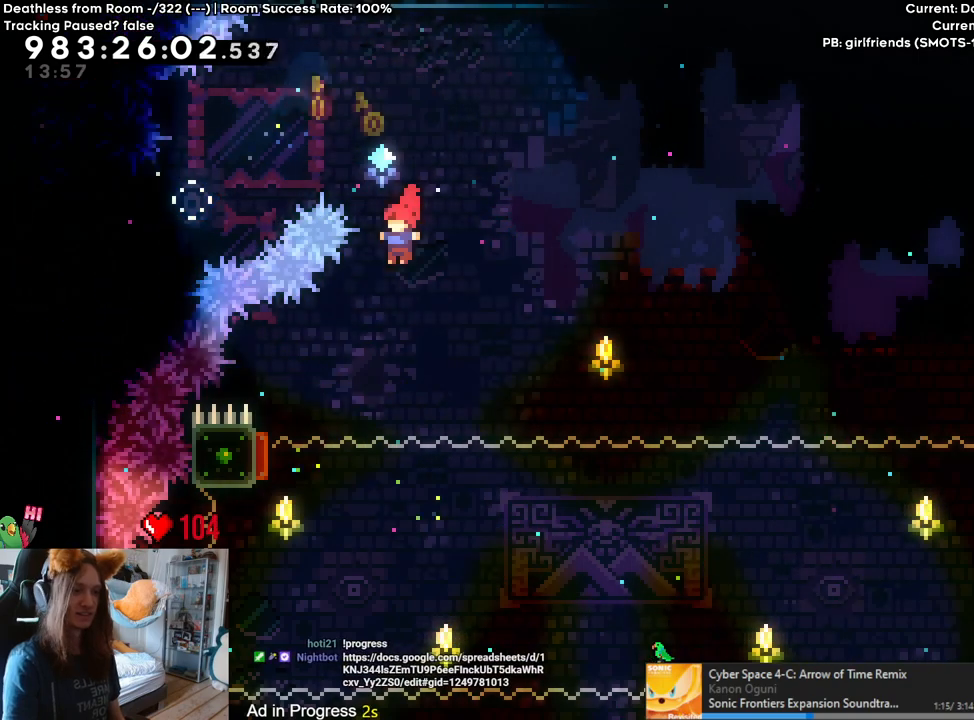
{"buttons": ["B"], "left_stick": "left", "right_stick": "center", "events": []}
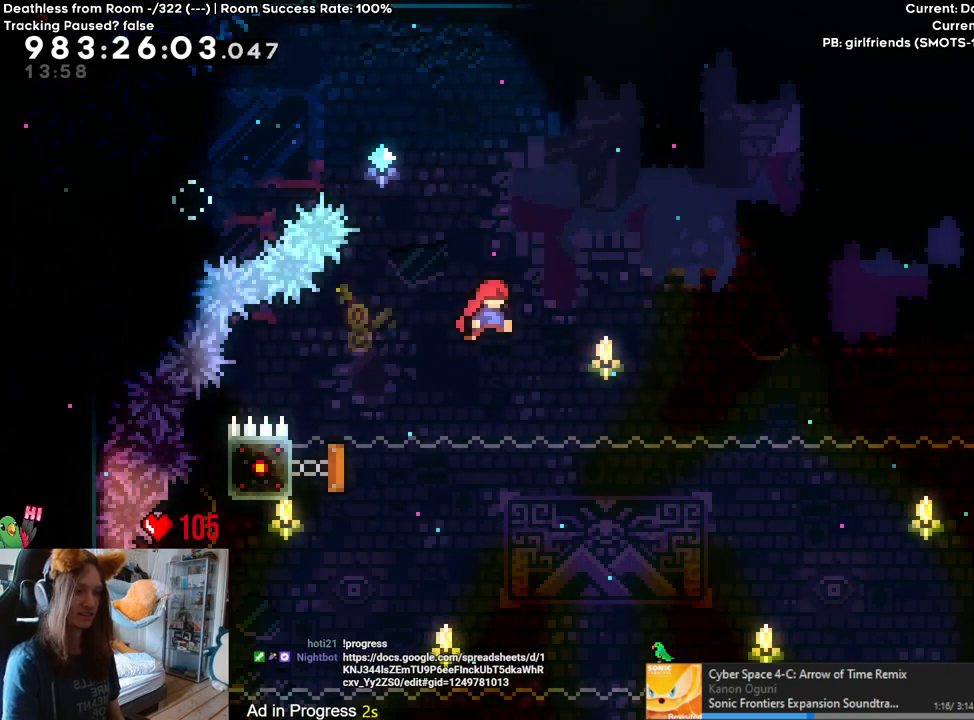
{"buttons": ["B"], "left_stick": "left", "right_stick": "center", "events": []}
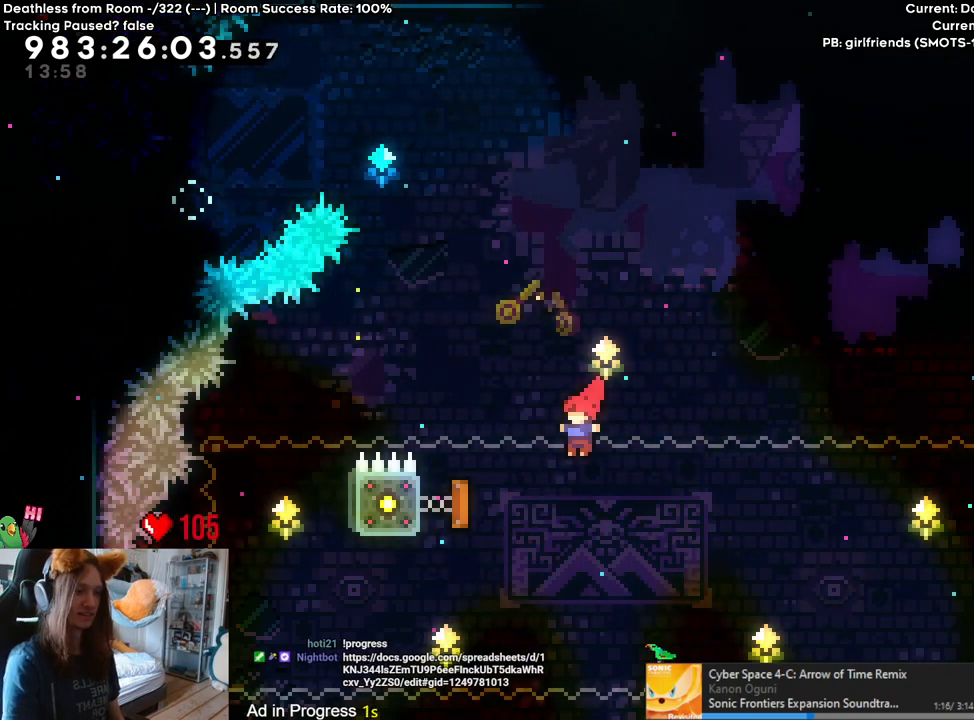
{"buttons": ["B"], "left_stick": "right", "right_stick": "center", "events": [[200, "left_stick", "right"]]}
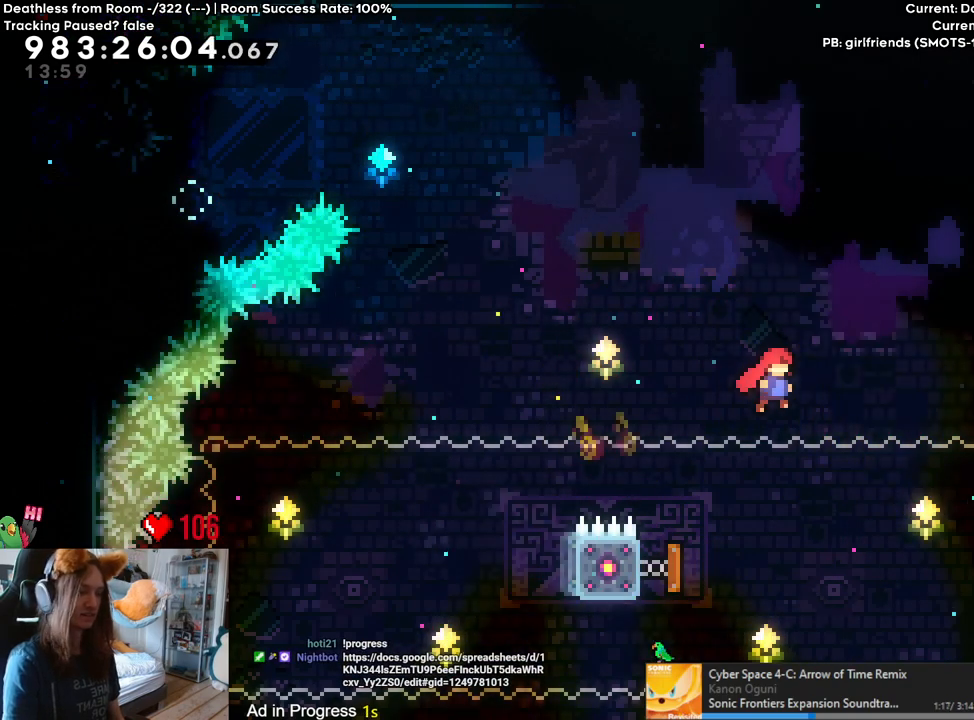
{"buttons": ["B"], "left_stick": "left", "right_stick": "center", "events": [[417, "left_stick", "left"]]}
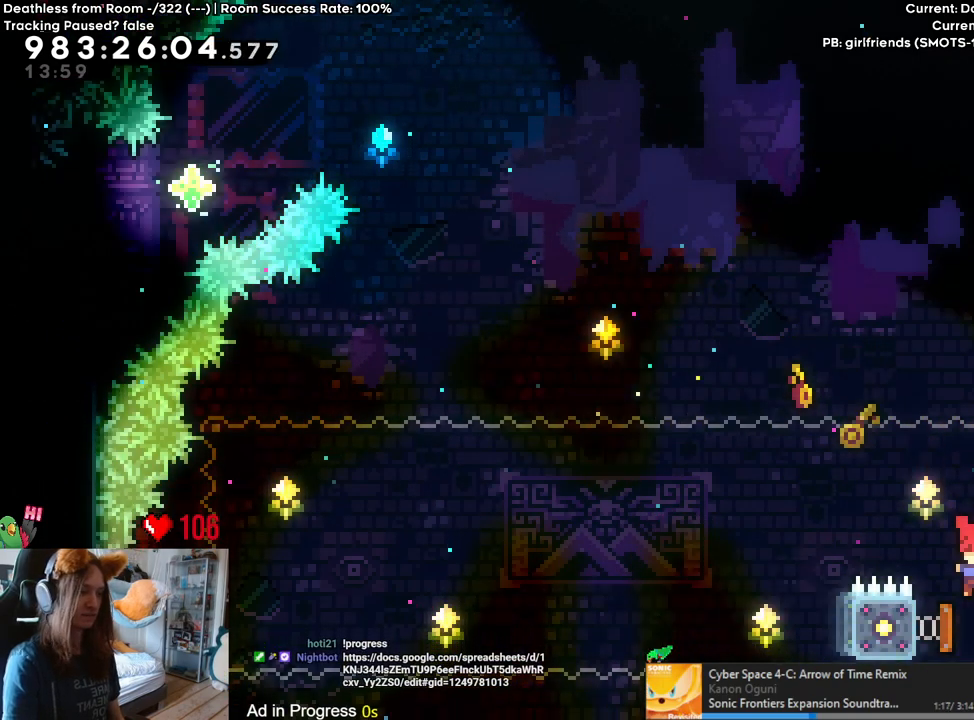
{"buttons": ["B", "DPAD_LEFT"], "left_stick": "right", "right_stick": "center", "events": [[183, "left_stick", "right"], [217, "B", "up"], [367, "B", "down"], [400, "DPAD_LEFT", "down"]]}
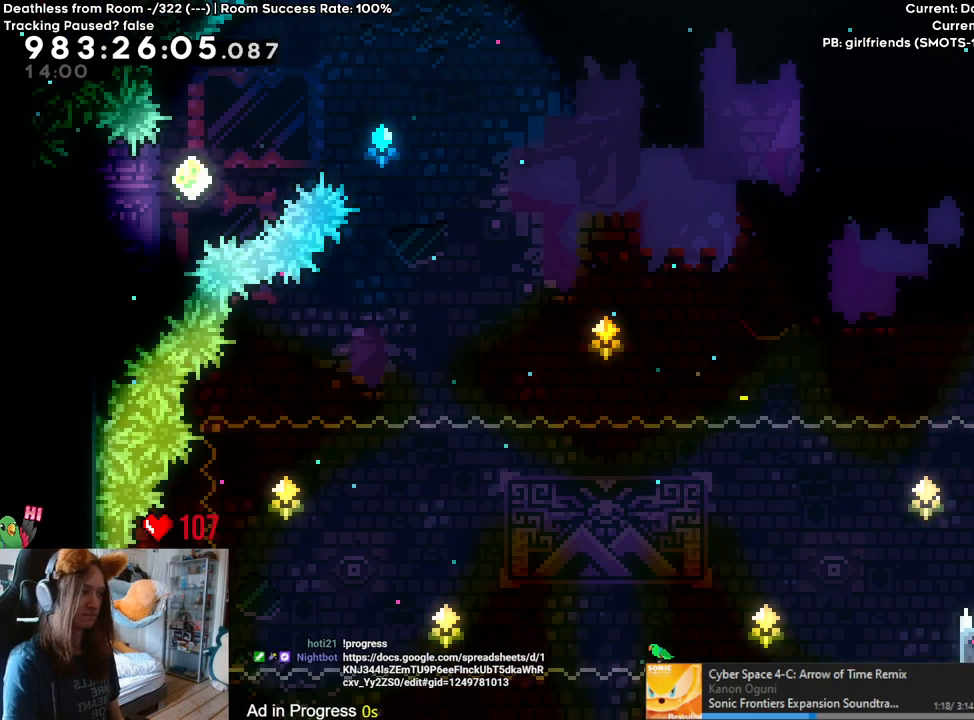
{"buttons": ["B"], "left_stick": "right", "right_stick": "center", "events": [[33, "left_stick", "center"], [67, "B", "up"], [150, "B", "down"], [167, "DPAD_LEFT", "up"], [350, "left_stick", "right"]]}
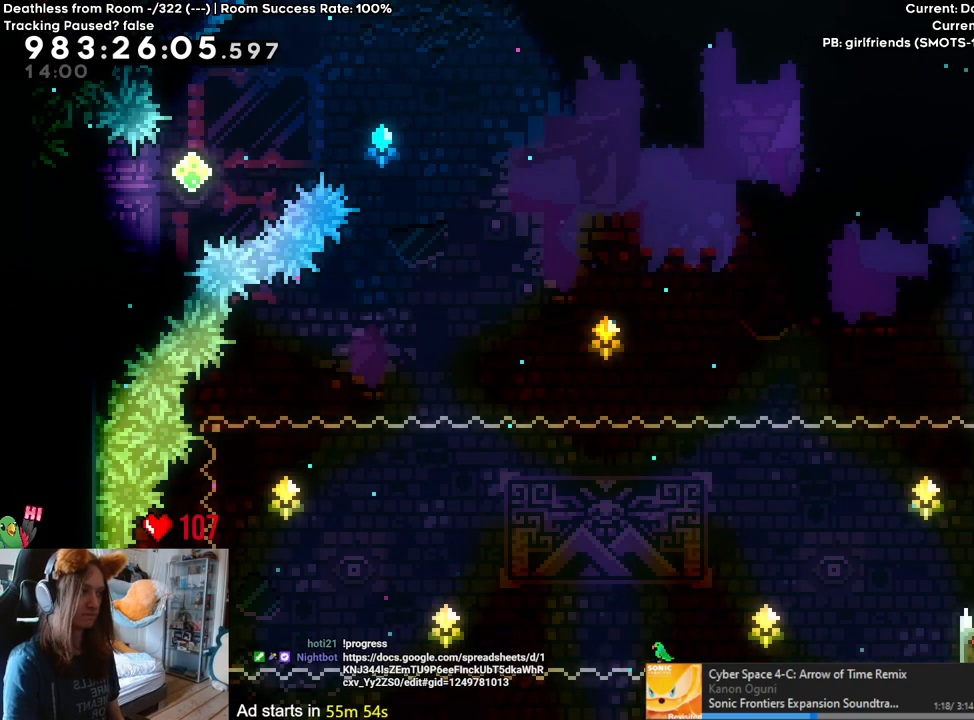
{"buttons": [], "left_stick": "center", "right_stick": "center", "events": [[167, "left_stick", "up"], [350, "B", "up"], [433, "left_stick", "center"]]}
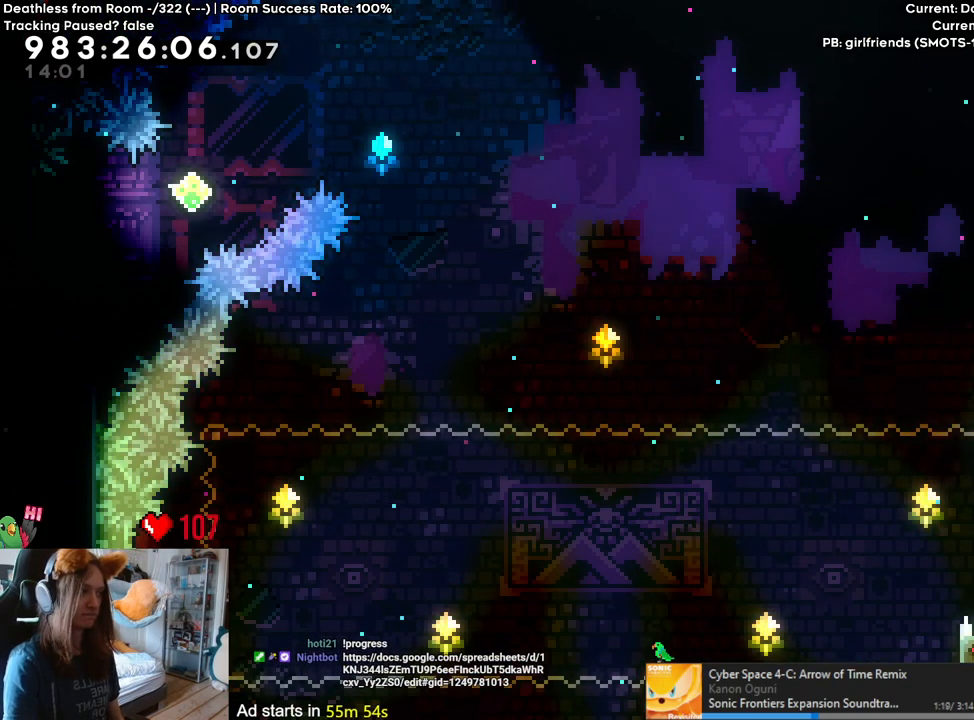
{"buttons": ["B", "L2"], "left_stick": "up-left", "right_stick": "center", "events": [[33, "L2", "down"], [50, "B", "down"], [50, "left_stick", "up-left"]]}
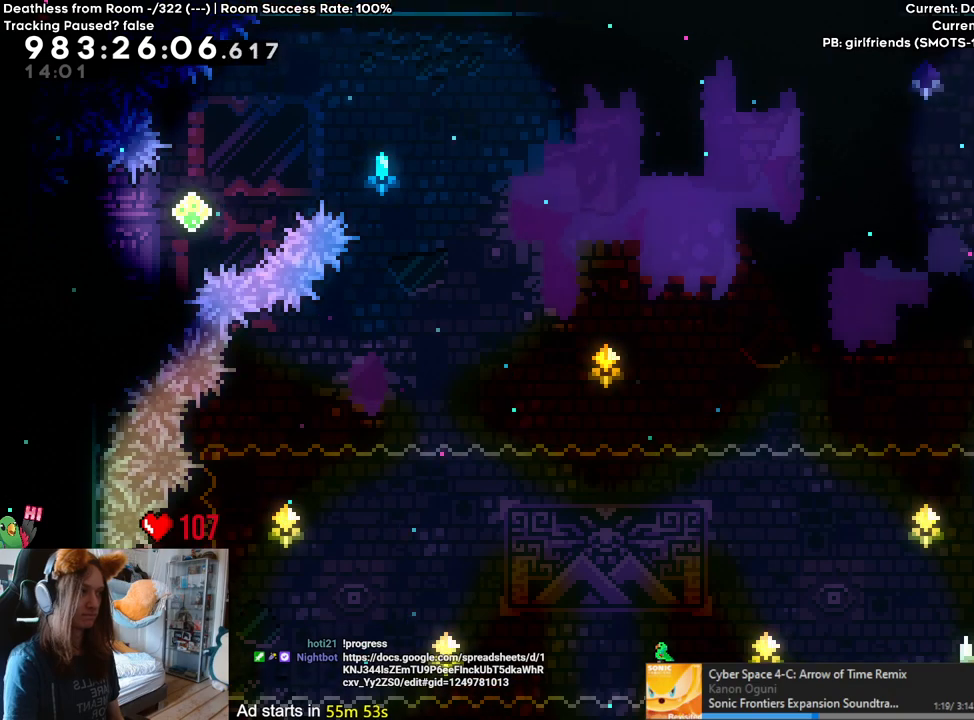
{"buttons": ["B", "L2"], "left_stick": "up-left", "right_stick": "center", "events": [[33, "Y", "down"], [233, "B", "up"], [233, "Y", "up"], [417, "B", "down"]]}
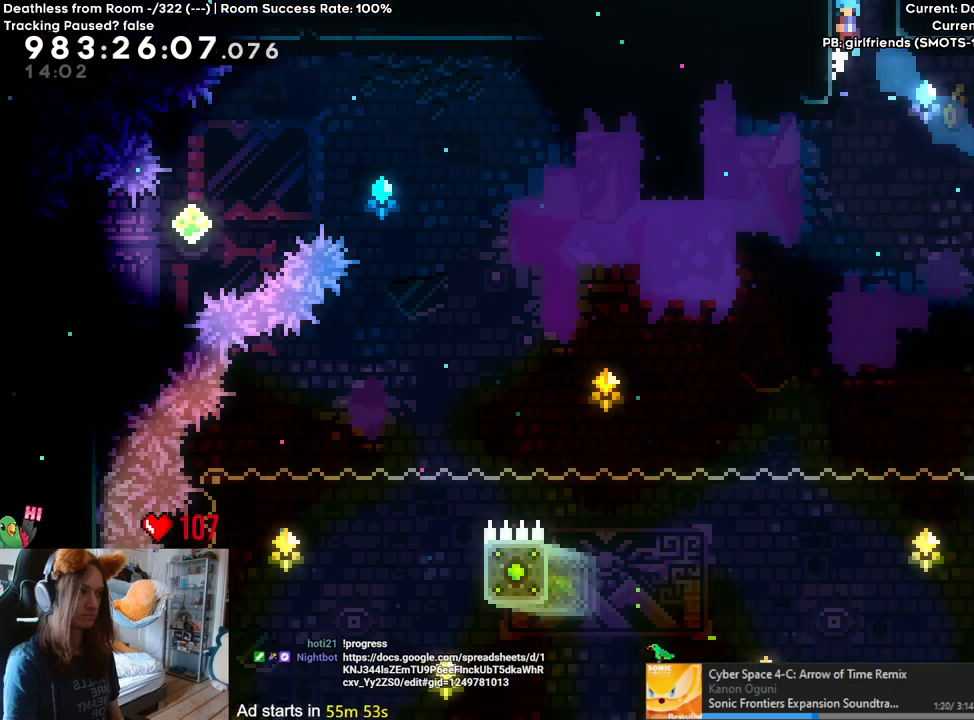
{"buttons": ["L2"], "left_stick": "left", "right_stick": "center", "events": [[100, "B", "up"], [167, "B", "down"], [167, "left_stick", "center"], [383, "left_stick", "left"], [467, "B", "up"]]}
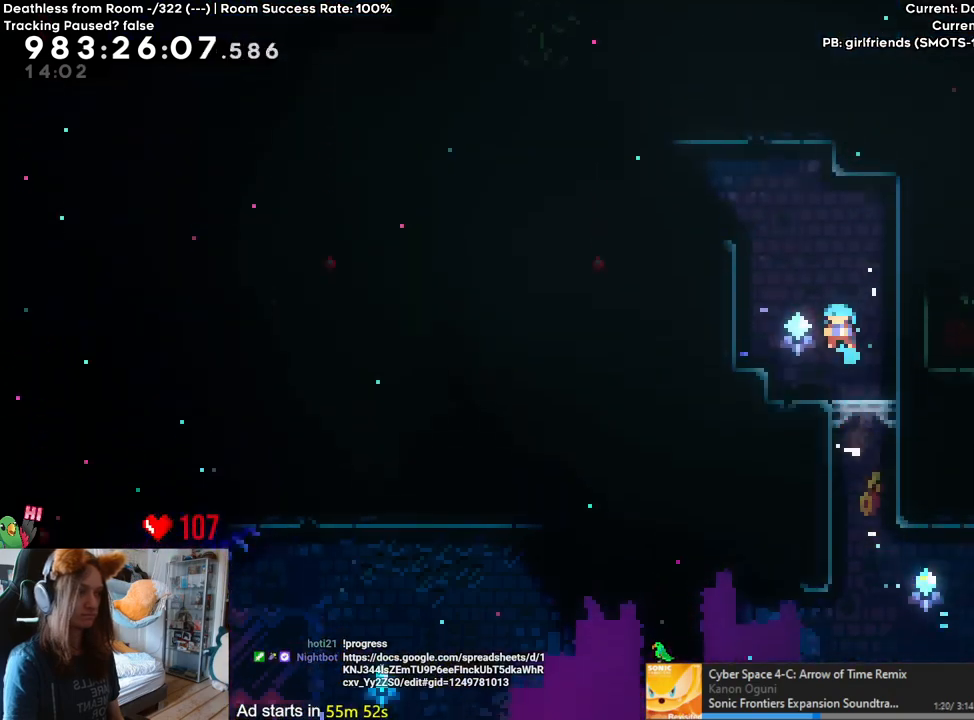
{"buttons": [], "left_stick": "center", "right_stick": "center", "events": [[17, "left_stick", "center"], [217, "L2", "up"]]}